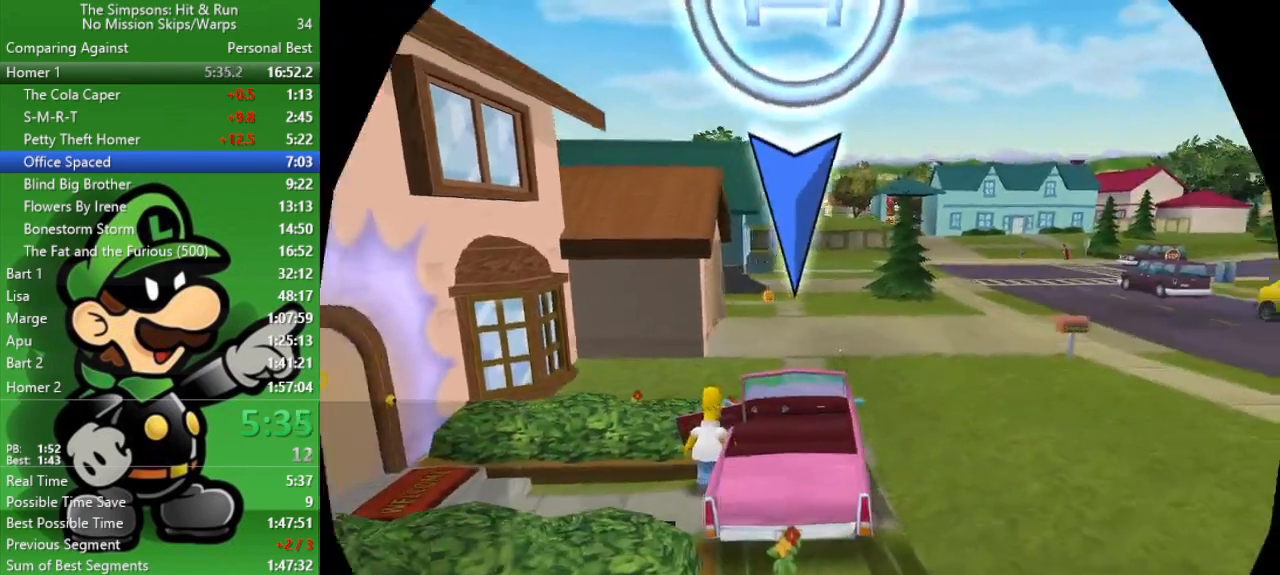
Gameplay with a controller (PlayStation layout); each line is a JSON object with the inputs held at the frame after it. "events" lists button and stick changes between this image and that frame as [ms after this image, input, new state], when the widget could be followed in between.
{"buttons": ["CIRCLE"], "left_stick": "right", "right_stick": "center", "events": [[83, "CROSS", "up"]]}
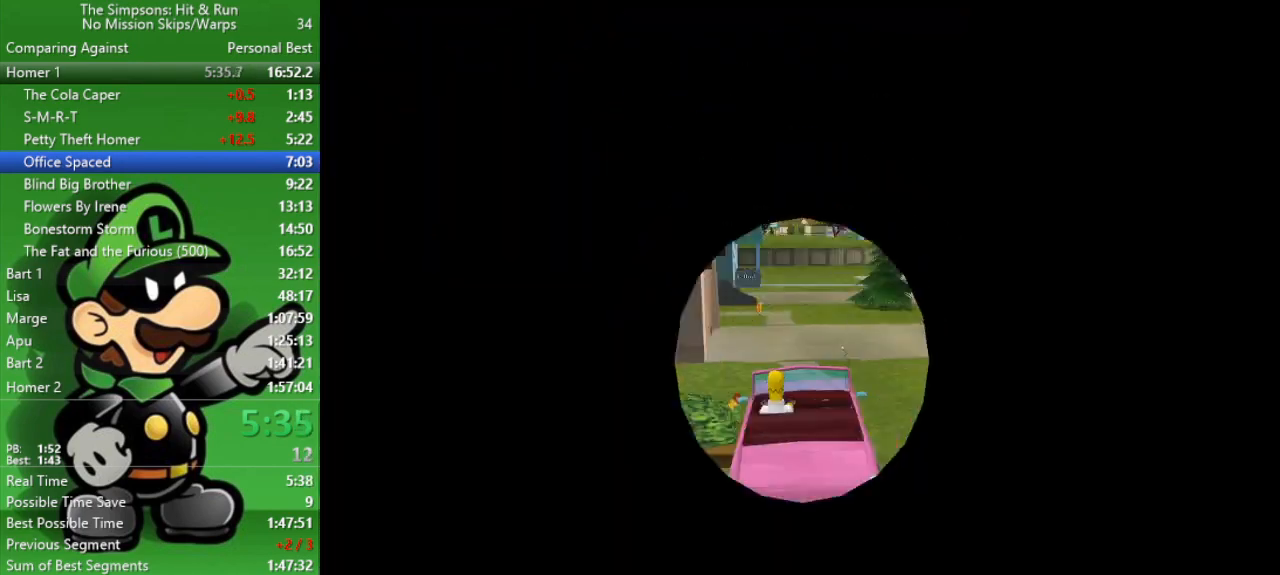
{"buttons": ["CIRCLE"], "left_stick": "right", "right_stick": "center", "events": []}
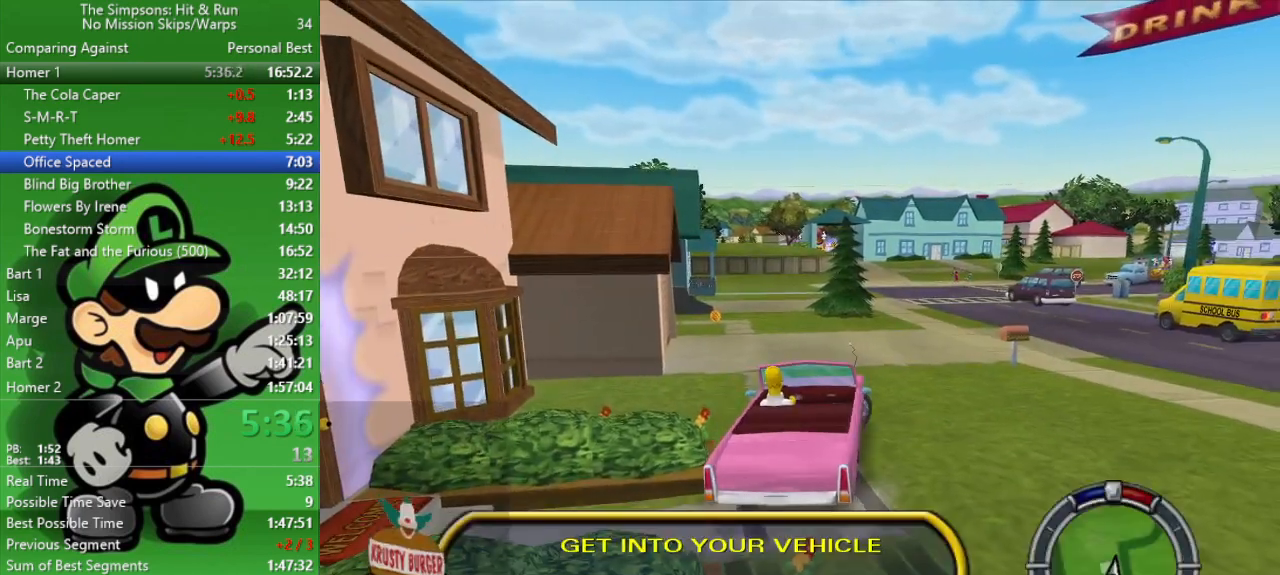
{"buttons": ["CIRCLE"], "left_stick": "right", "right_stick": "center", "events": []}
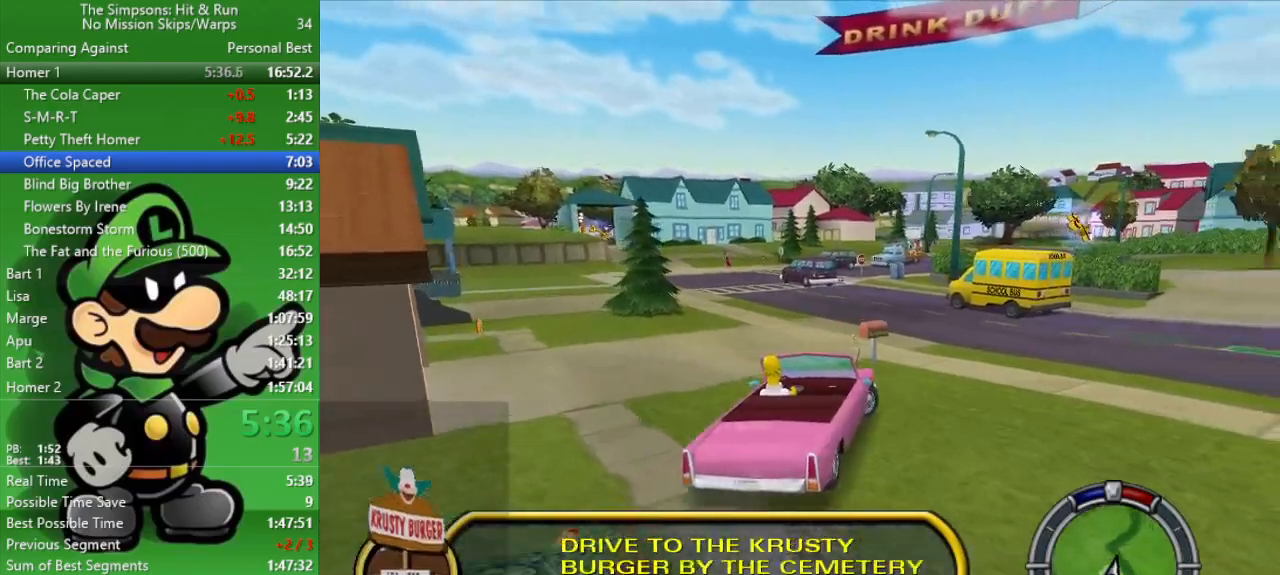
{"buttons": ["CIRCLE"], "left_stick": "right", "right_stick": "center", "events": [[150, "CROSS", "down"], [250, "CROSS", "up"]]}
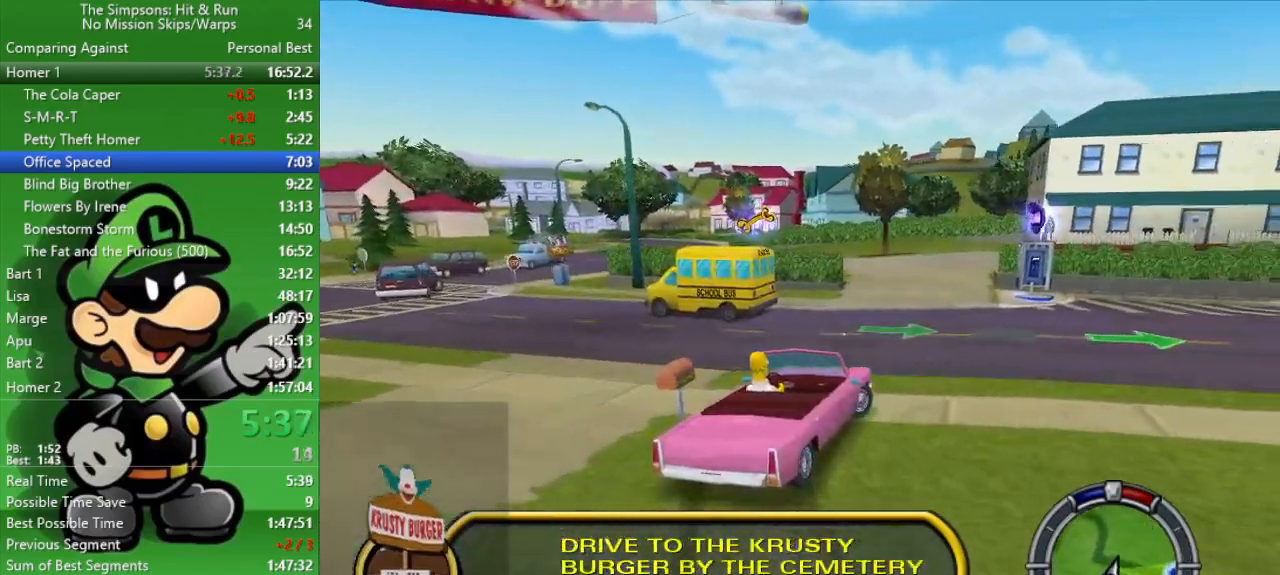
{"buttons": ["CIRCLE"], "left_stick": "right", "right_stick": "center", "events": []}
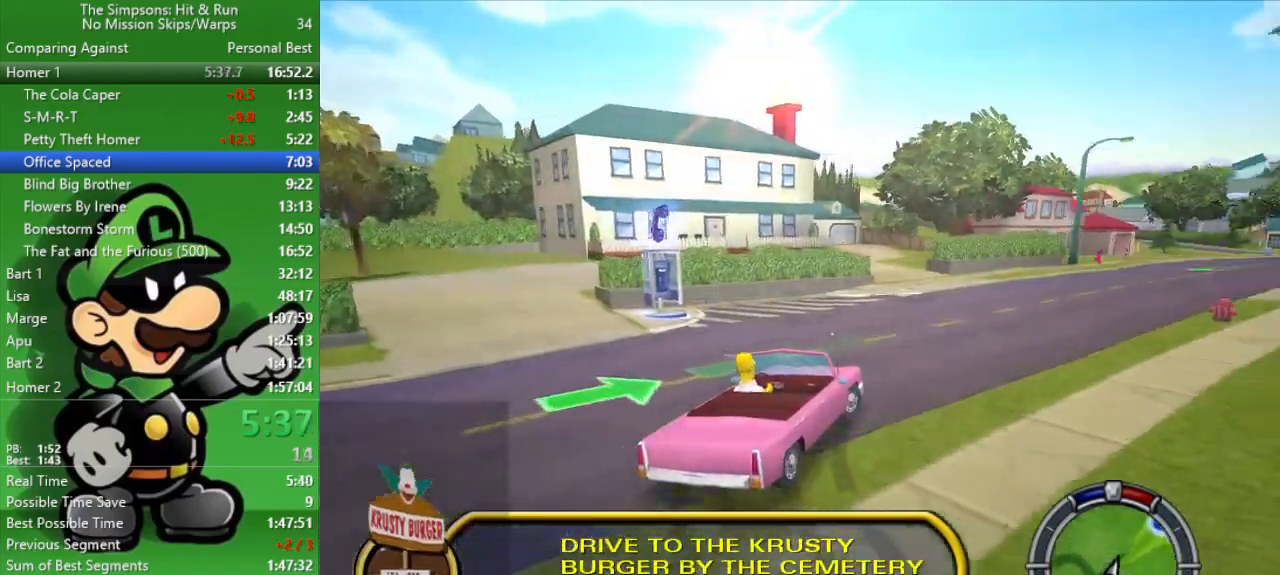
{"buttons": ["CIRCLE"], "left_stick": "center", "right_stick": "center", "events": [[33, "left_stick", "center"]]}
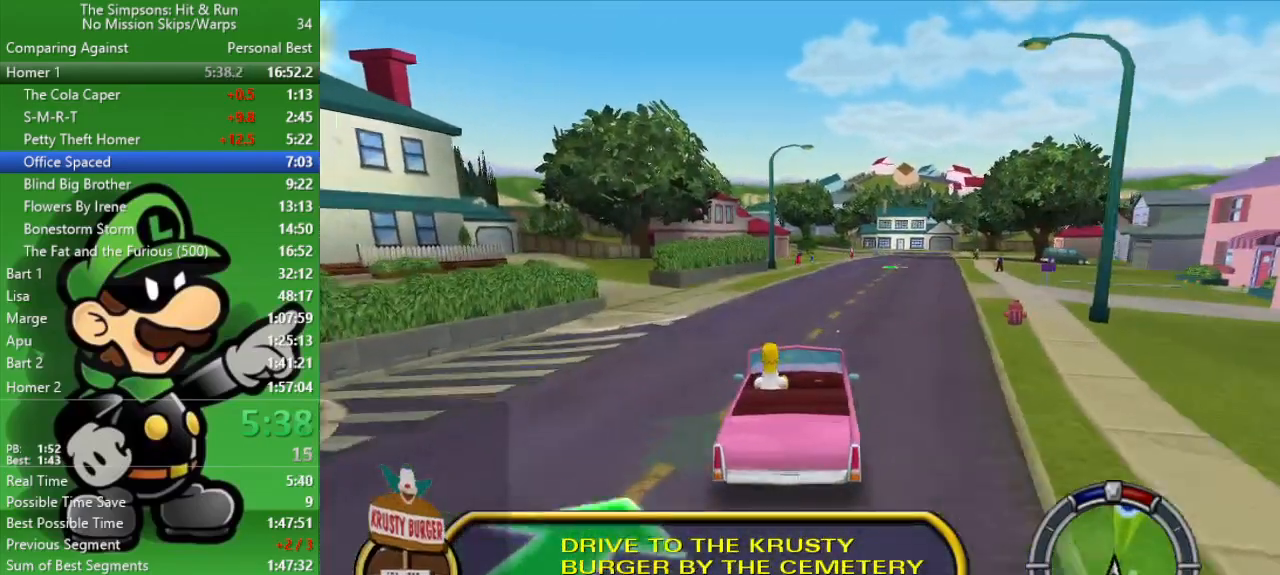
{"buttons": ["CIRCLE"], "left_stick": "center", "right_stick": "center", "events": [[150, "left_stick", "right"], [350, "left_stick", "center"]]}
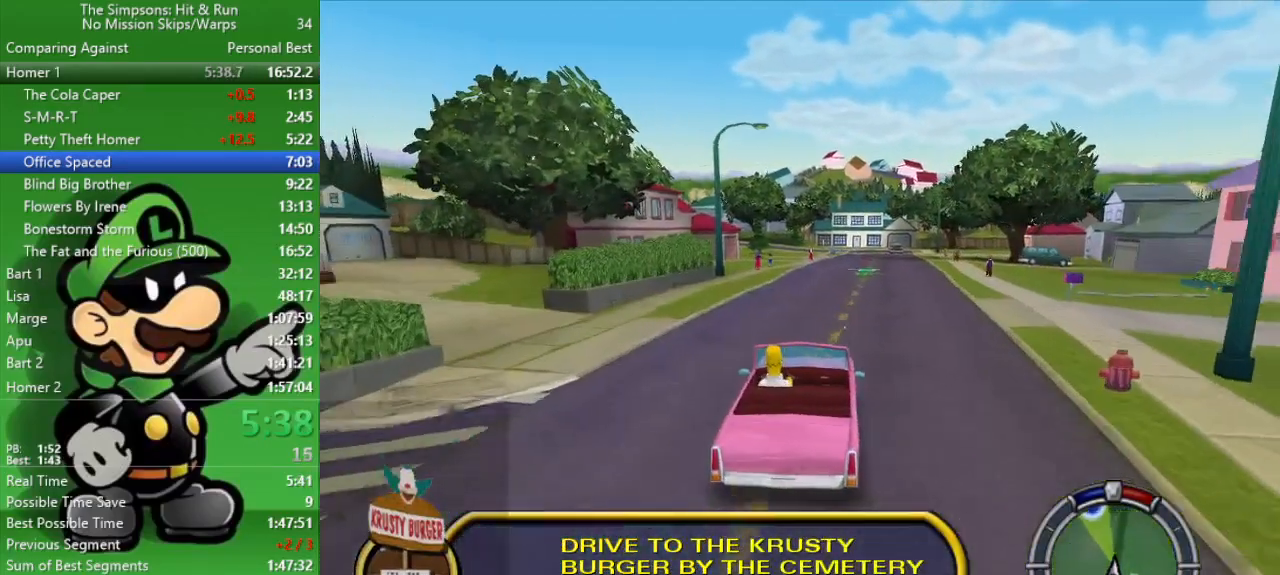
{"buttons": ["CIRCLE"], "left_stick": "center", "right_stick": "center", "events": []}
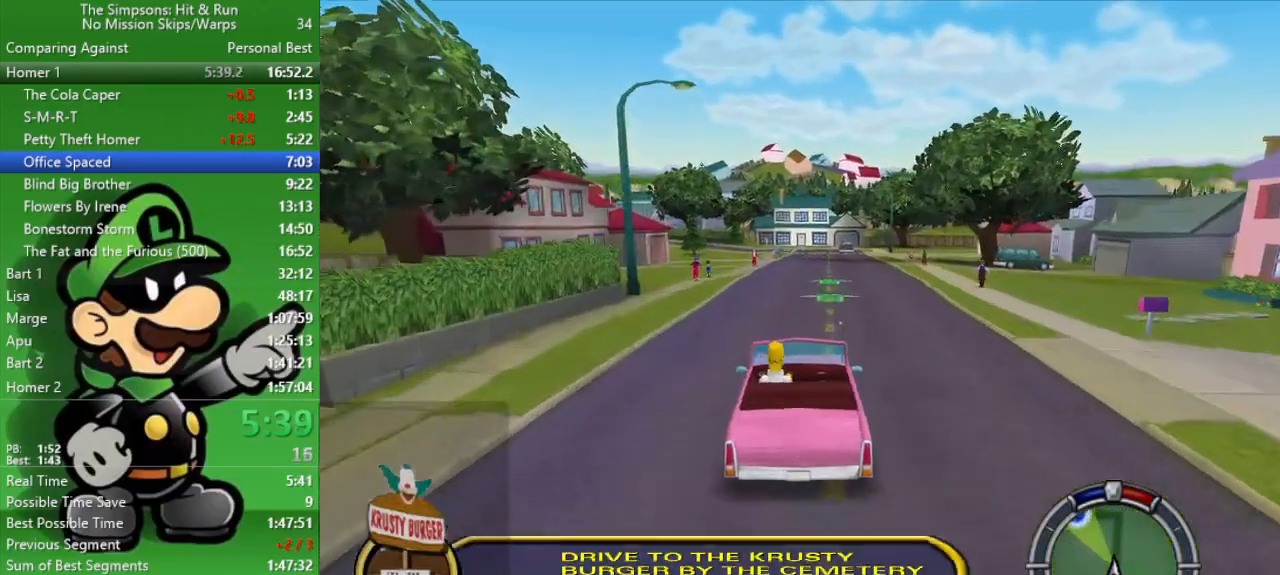
{"buttons": ["CIRCLE"], "left_stick": "center", "right_stick": "center", "events": [[283, "TRIANGLE", "down"], [383, "TRIANGLE", "up"]]}
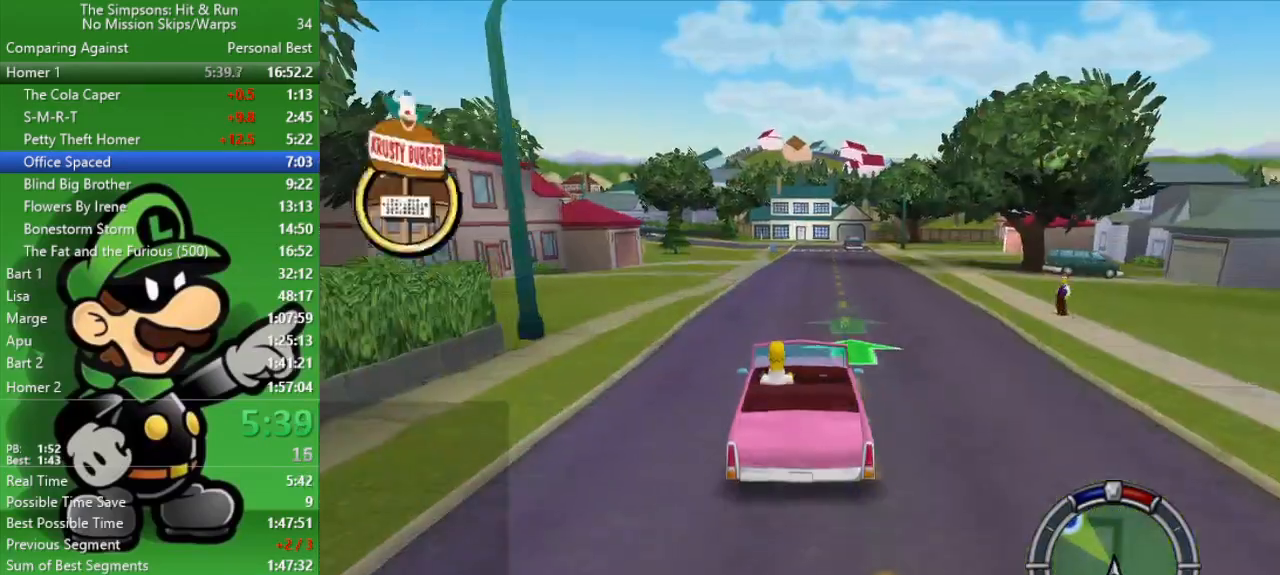
{"buttons": ["CIRCLE"], "left_stick": "left", "right_stick": "center", "events": [[367, "left_stick", "left"]]}
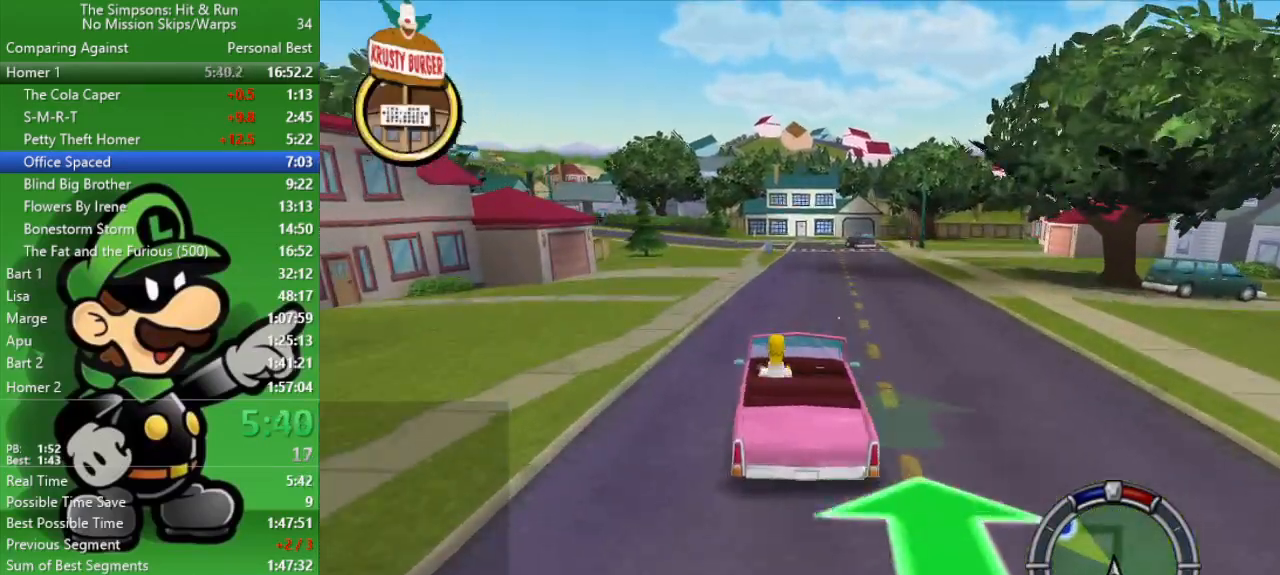
{"buttons": ["CIRCLE"], "left_stick": "left", "right_stick": "center", "events": [[67, "left_stick", "center"], [350, "left_stick", "left"]]}
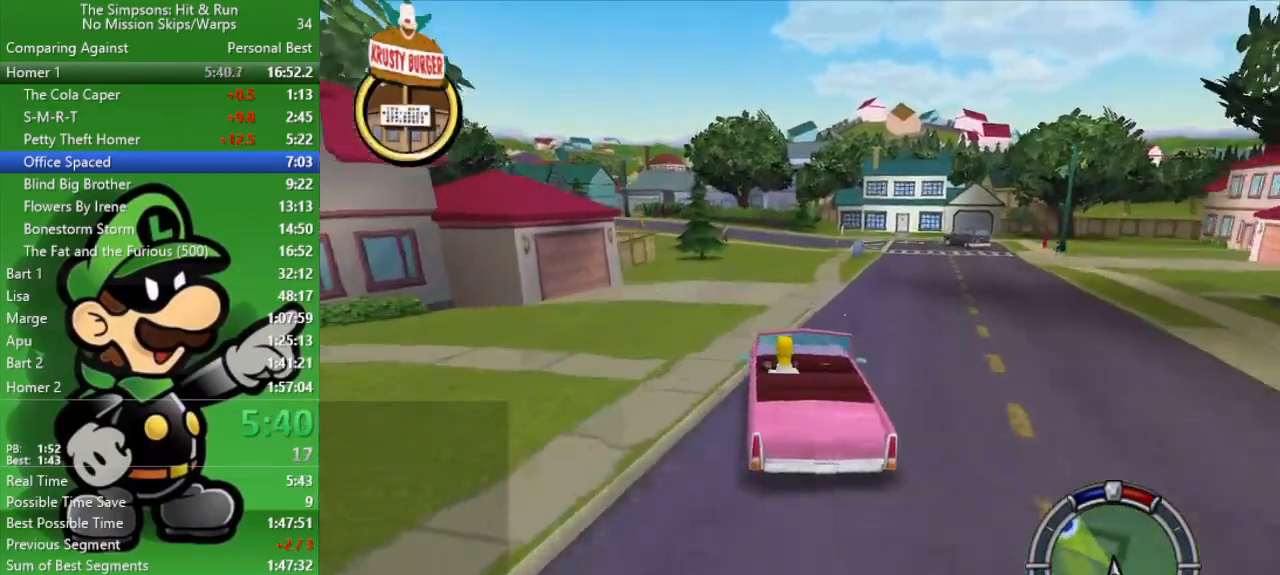
{"buttons": ["CIRCLE"], "left_stick": "left", "right_stick": "center", "events": [[50, "left_stick", "center"], [467, "left_stick", "left"]]}
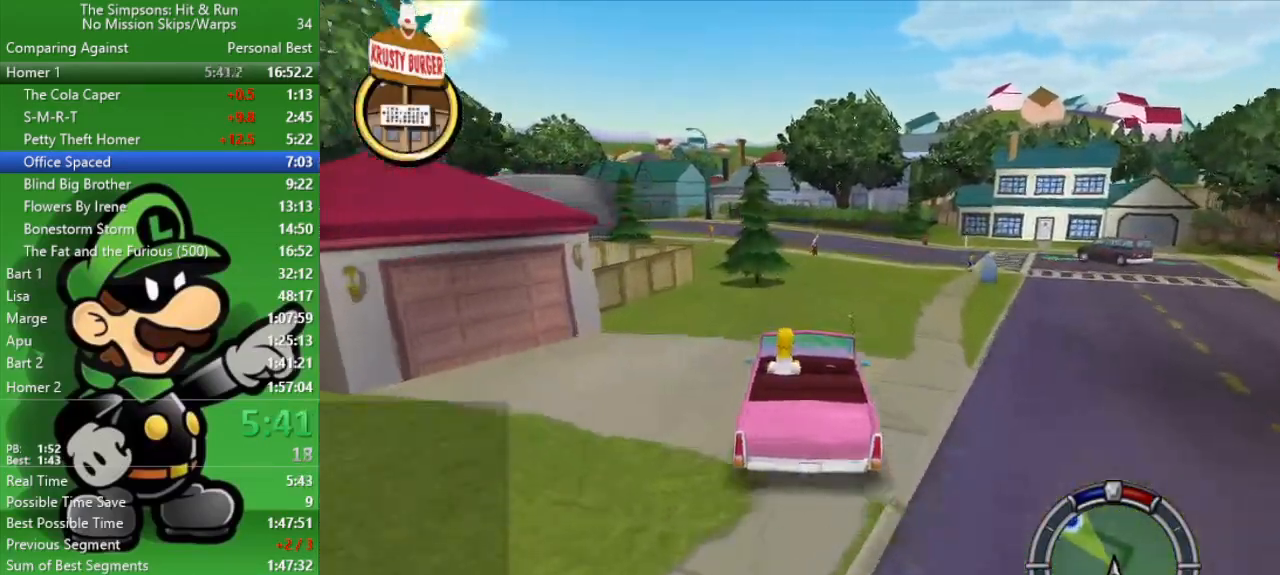
{"buttons": ["CIRCLE"], "left_stick": "left", "right_stick": "center", "events": [[267, "left_stick", "center"], [350, "left_stick", "left"]]}
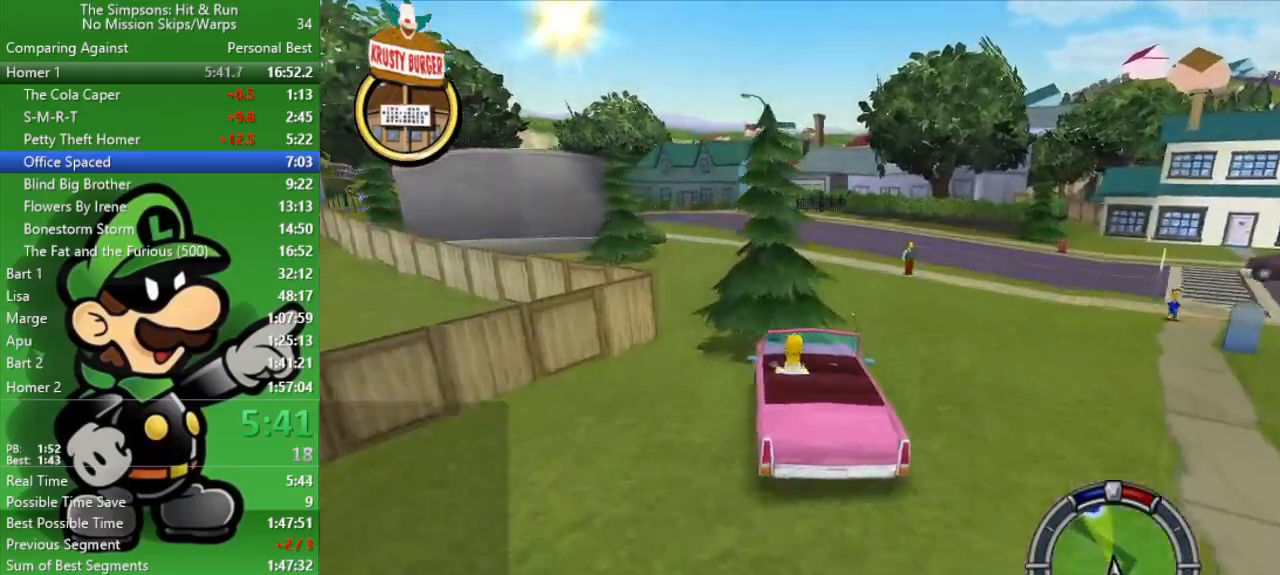
{"buttons": ["CIRCLE"], "left_stick": "right", "right_stick": "center", "events": [[433, "left_stick", "center"], [500, "left_stick", "right"]]}
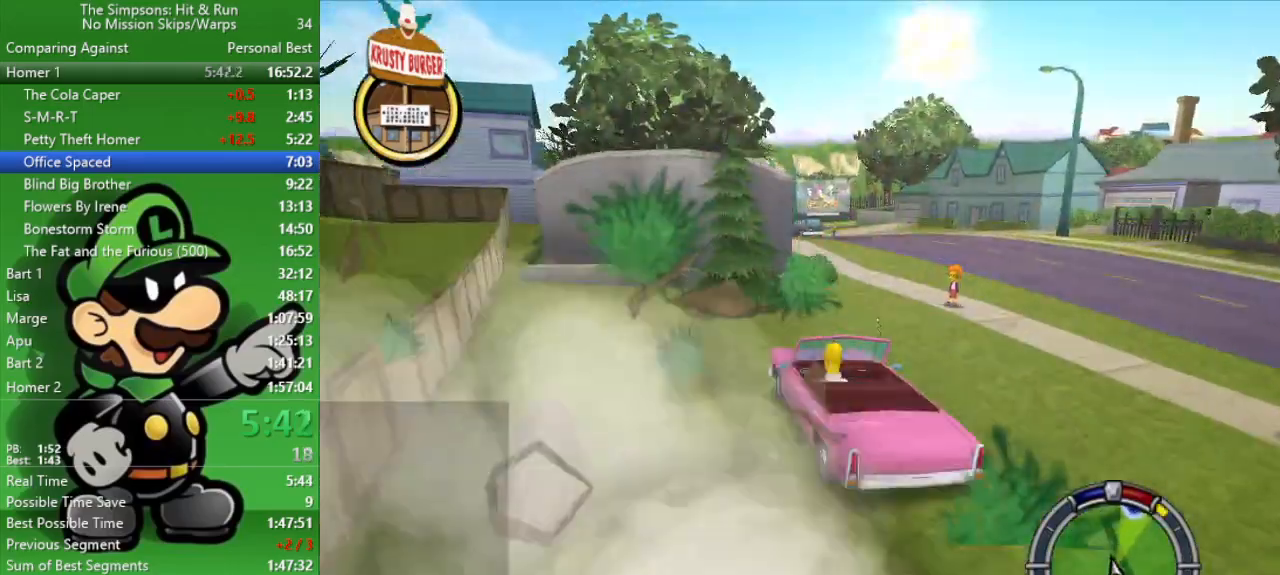
{"buttons": ["CIRCLE"], "left_stick": "right", "right_stick": "center", "events": [[50, "CIRCLE", "up"], [200, "CIRCLE", "down"]]}
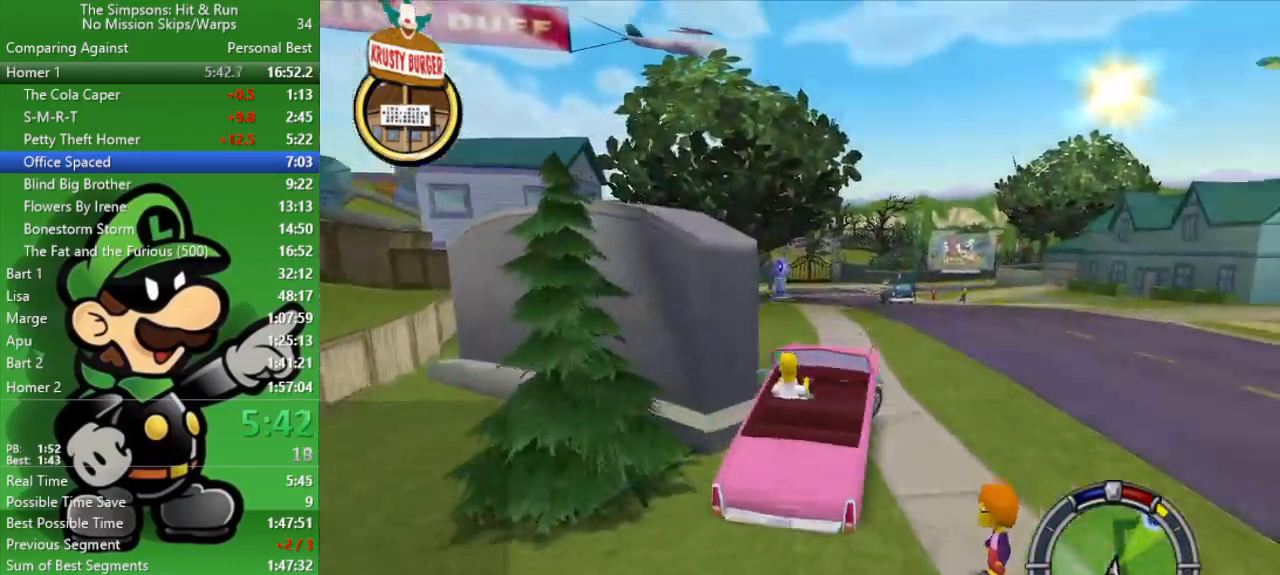
{"buttons": ["CIRCLE"], "left_stick": "center", "right_stick": "center", "events": [[67, "left_stick", "center"]]}
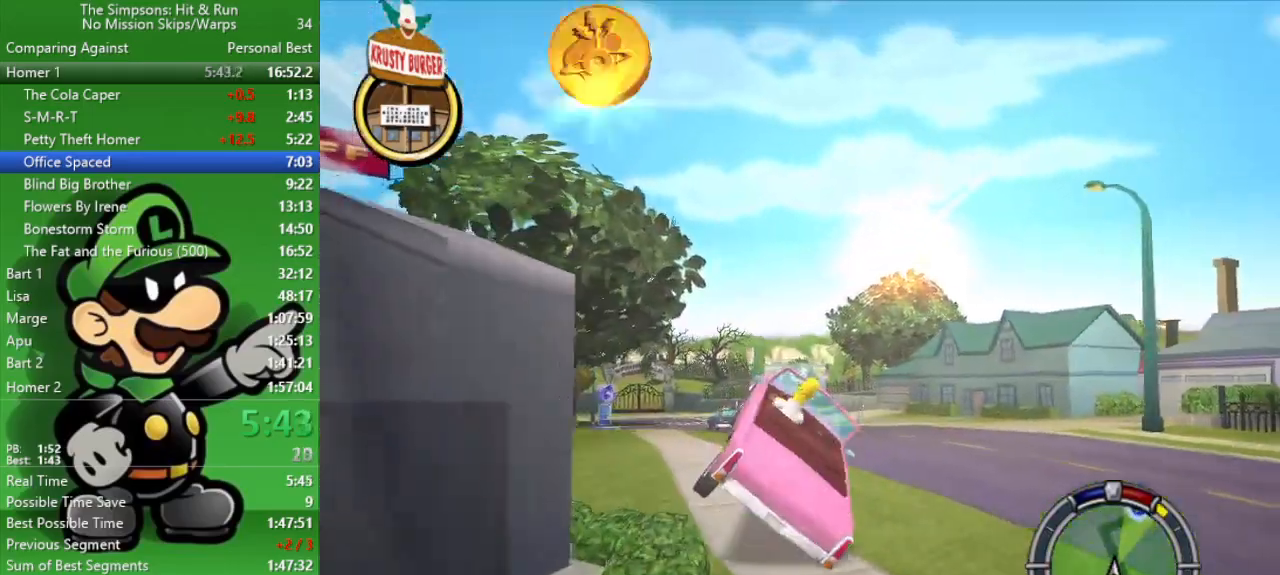
{"buttons": ["CIRCLE"], "left_stick": "center", "right_stick": "center", "events": []}
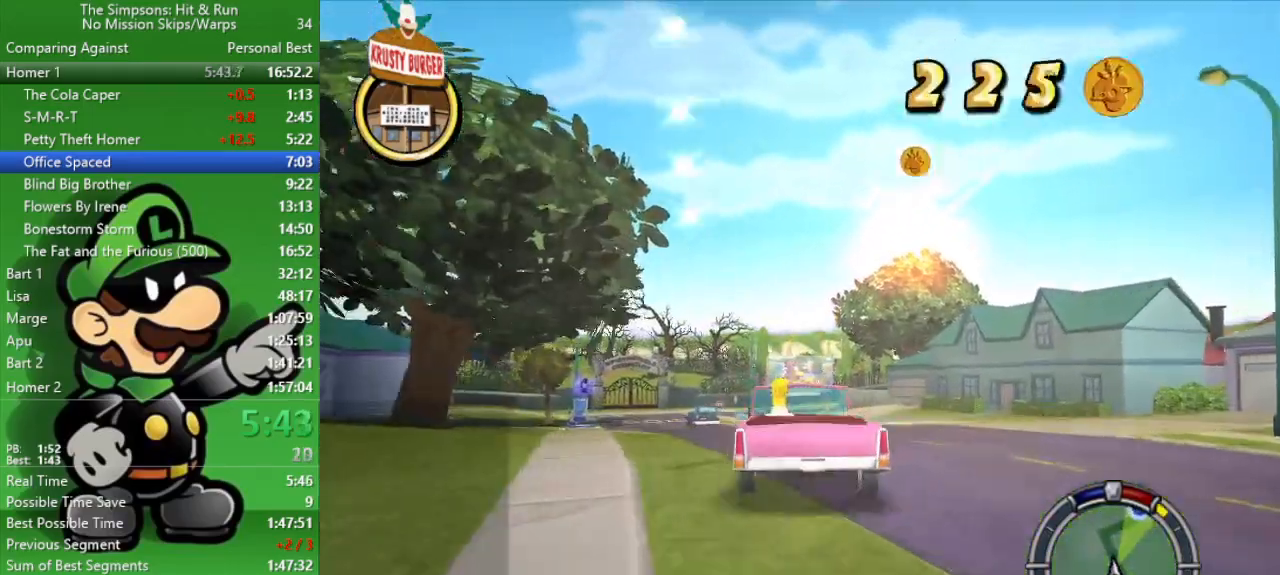
{"buttons": ["CIRCLE"], "left_stick": "left", "right_stick": "center", "events": [[133, "left_stick", "right"], [317, "left_stick", "center"], [467, "left_stick", "left"]]}
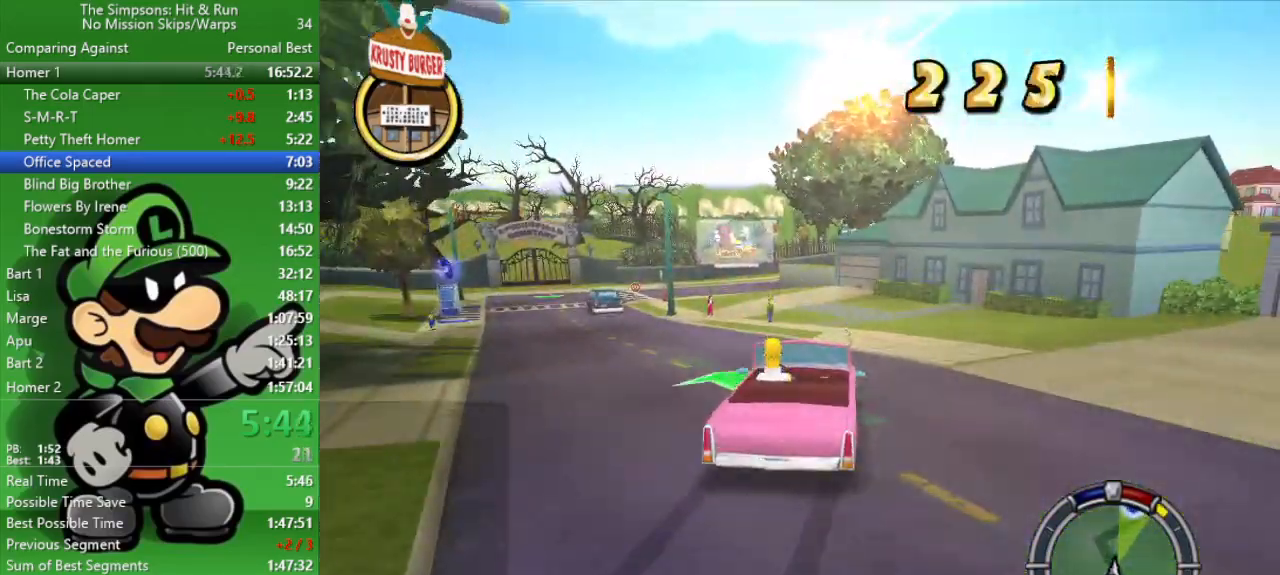
{"buttons": ["CIRCLE"], "left_stick": "center", "right_stick": "center", "events": [[300, "TRIANGLE", "down"], [333, "left_stick", "center"], [450, "TRIANGLE", "up"]]}
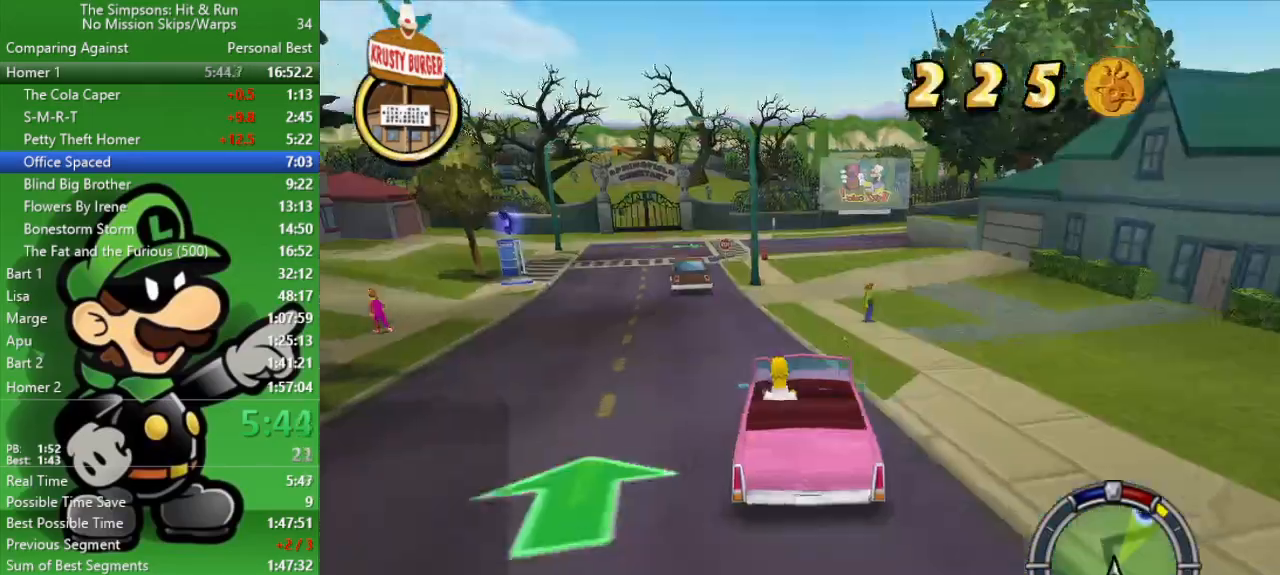
{"buttons": ["CIRCLE"], "left_stick": "right", "right_stick": "center", "events": [[400, "left_stick", "right"]]}
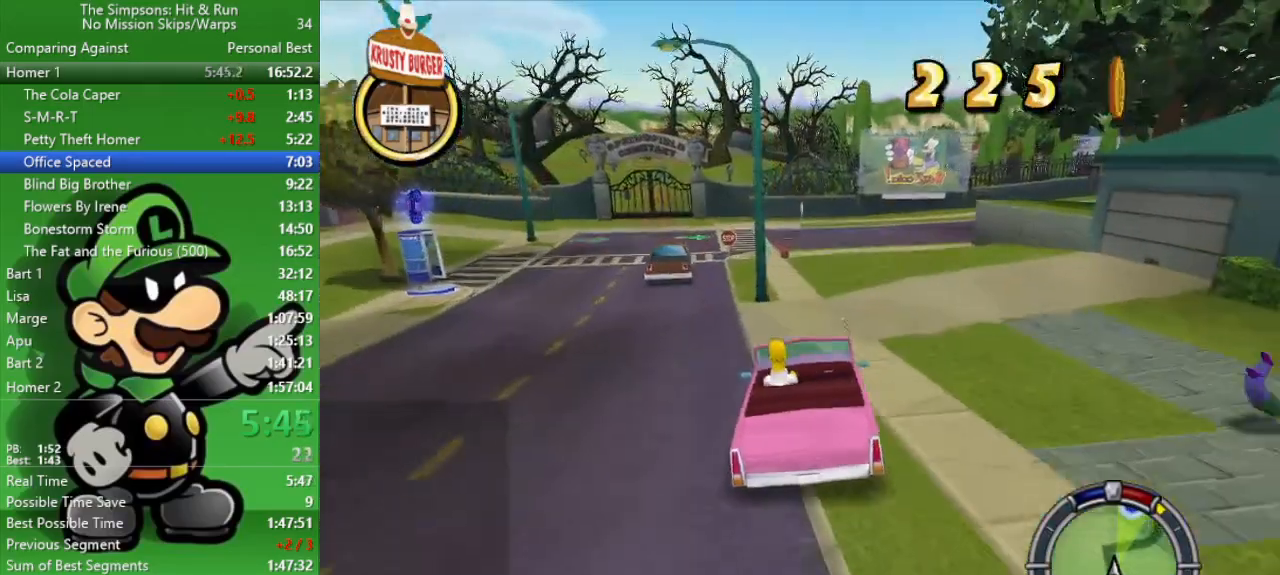
{"buttons": ["CROSS", "CIRCLE"], "left_stick": "right", "right_stick": "center", "events": [[117, "left_stick", "center"], [317, "left_stick", "right"], [483, "CROSS", "down"]]}
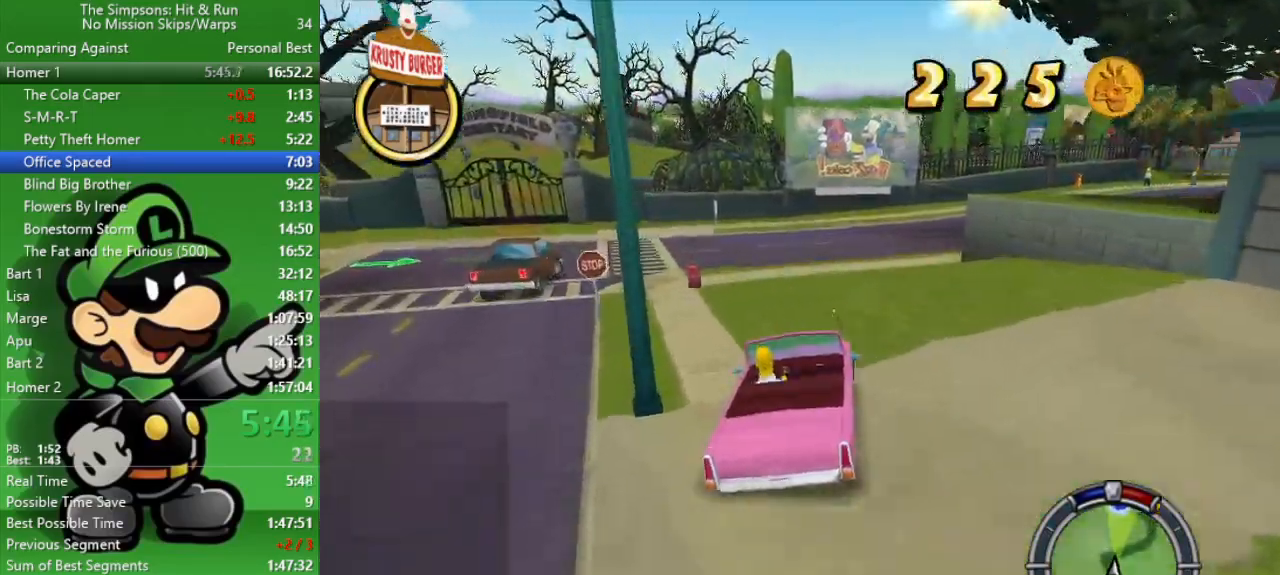
{"buttons": ["CIRCLE"], "left_stick": "right", "right_stick": "center", "events": [[83, "CROSS", "up"]]}
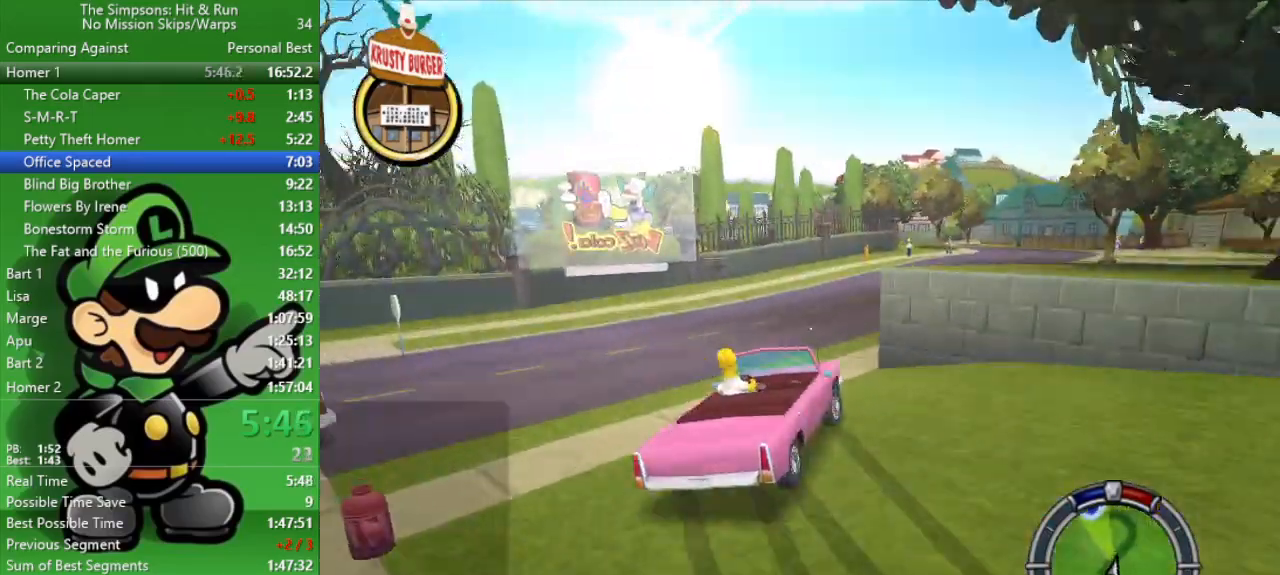
{"buttons": ["CIRCLE"], "left_stick": "center", "right_stick": "center", "events": [[17, "left_stick", "center"]]}
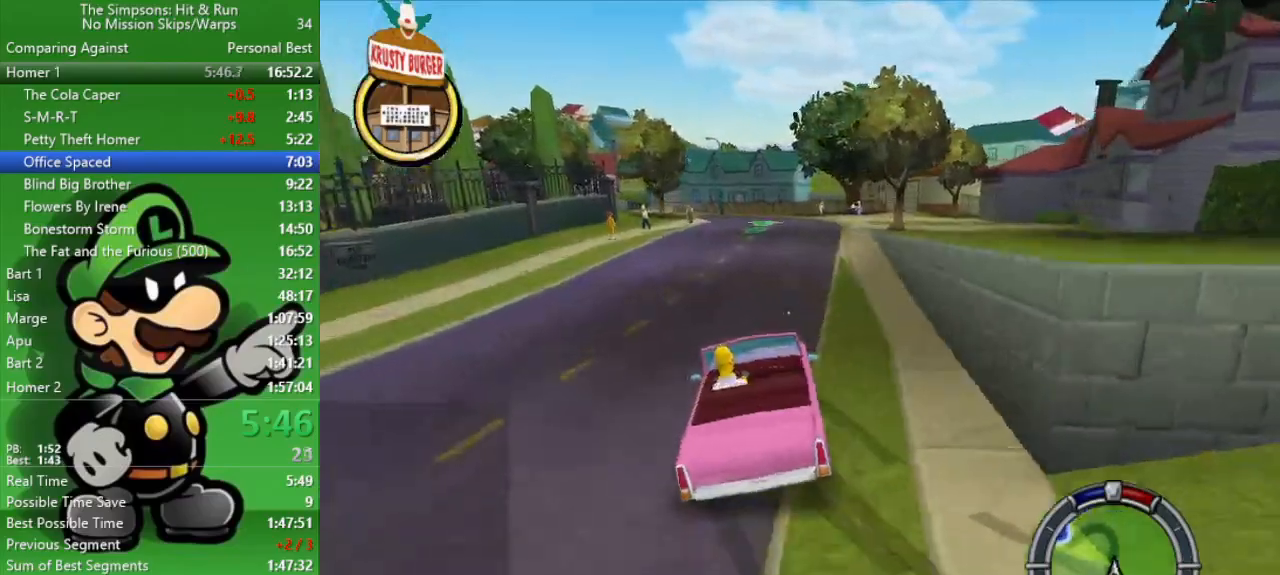
{"buttons": ["CIRCLE"], "left_stick": "center", "right_stick": "center", "events": [[233, "left_stick", "right"], [333, "left_stick", "center"]]}
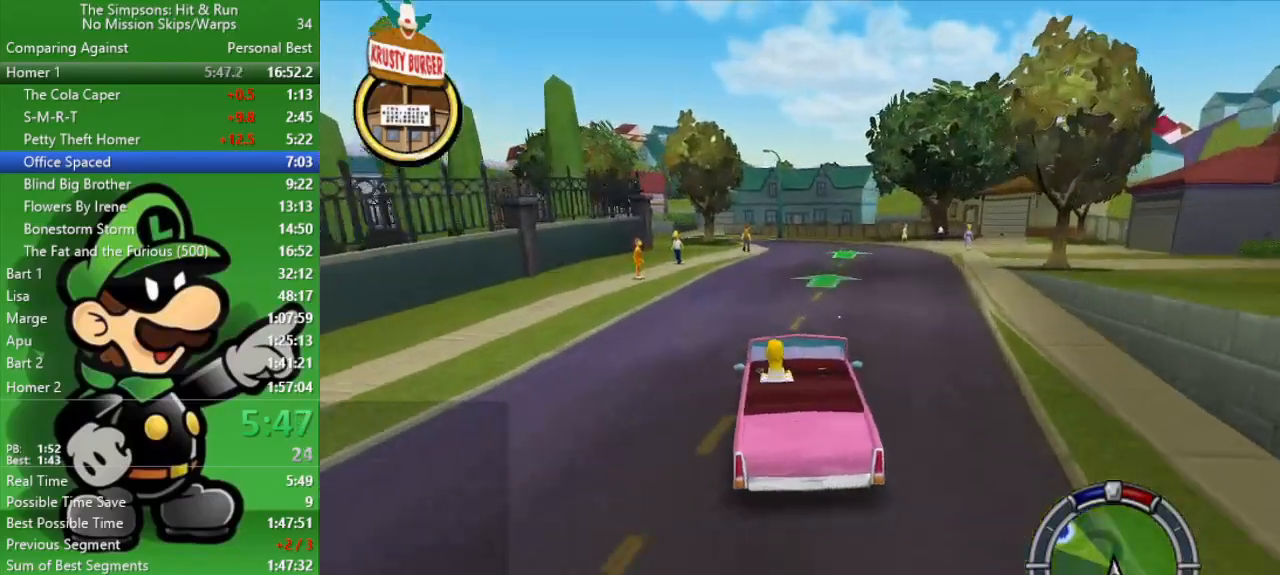
{"buttons": ["CIRCLE"], "left_stick": "up-left", "right_stick": "center", "events": [[67, "TRIANGLE", "down"], [183, "TRIANGLE", "up"], [483, "left_stick", "up-left"]]}
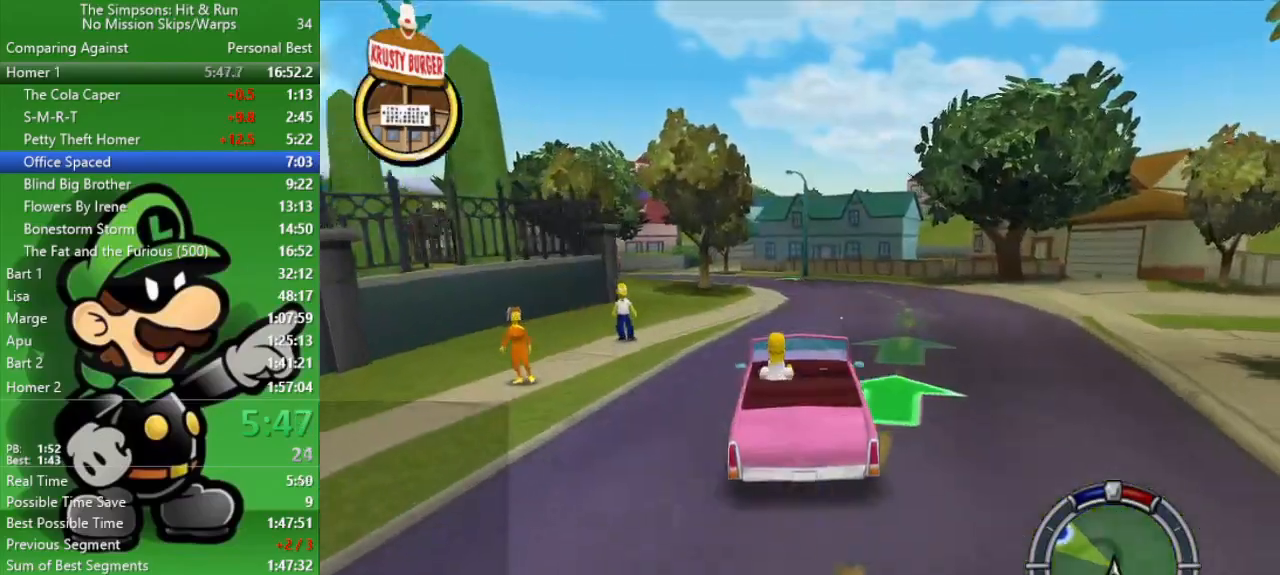
{"buttons": ["CIRCLE"], "left_stick": "up-left", "right_stick": "center", "events": [[167, "CROSS", "down"], [267, "CROSS", "up"]]}
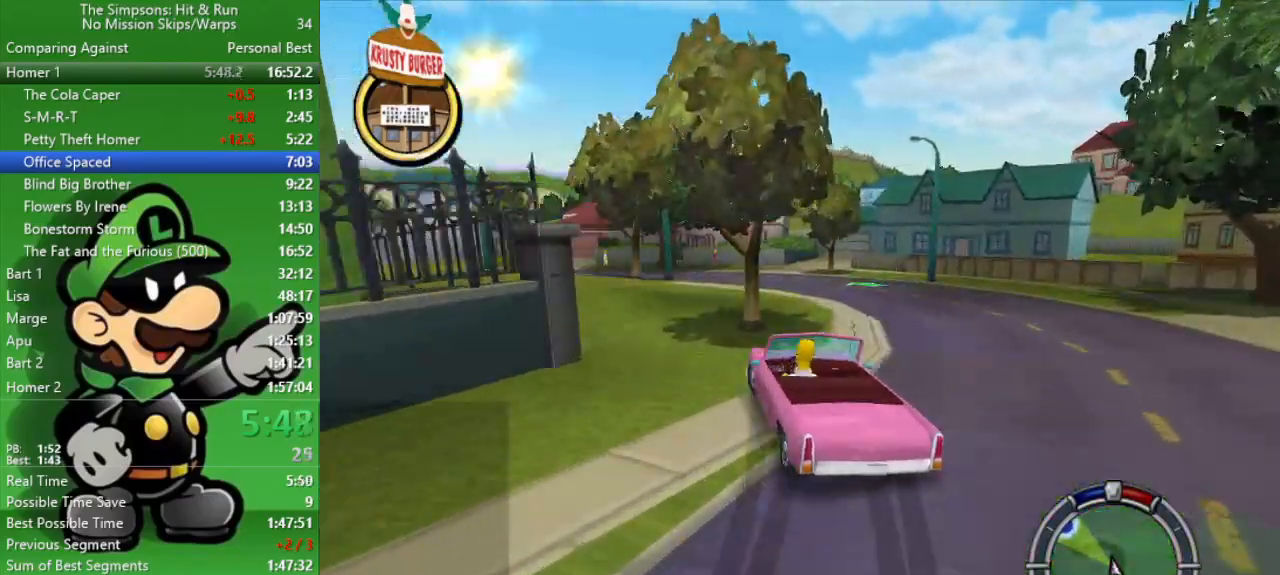
{"buttons": ["CIRCLE"], "left_stick": "center", "right_stick": "center", "events": [[433, "left_stick", "center"]]}
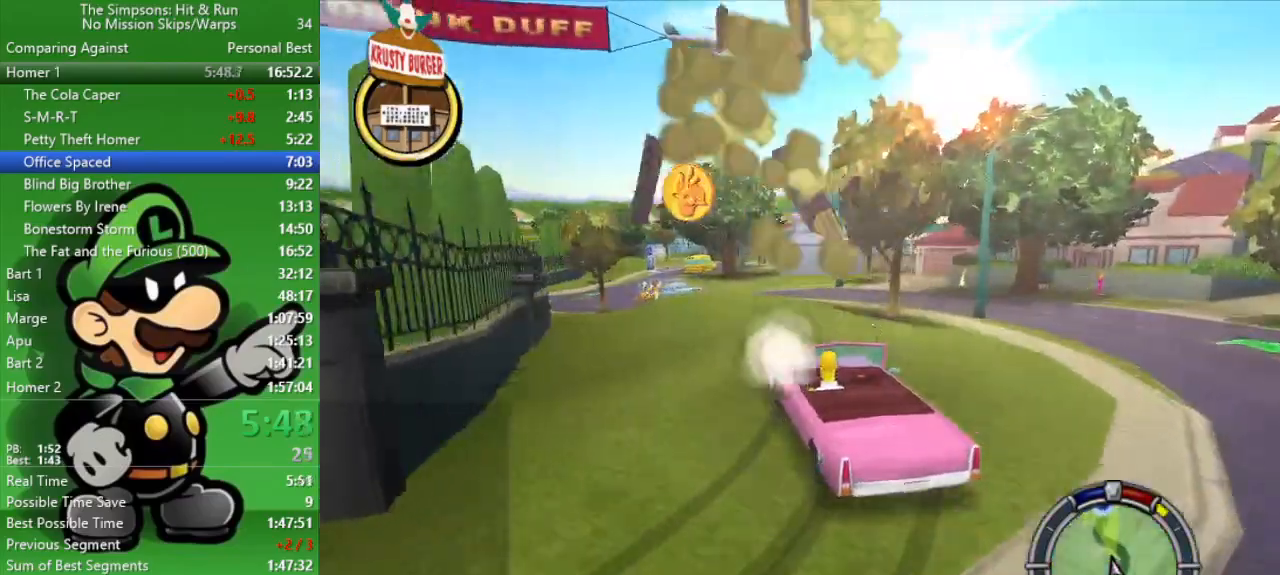
{"buttons": ["CIRCLE"], "left_stick": "center", "right_stick": "center", "events": [[183, "left_stick", "up-left"], [333, "left_stick", "center"]]}
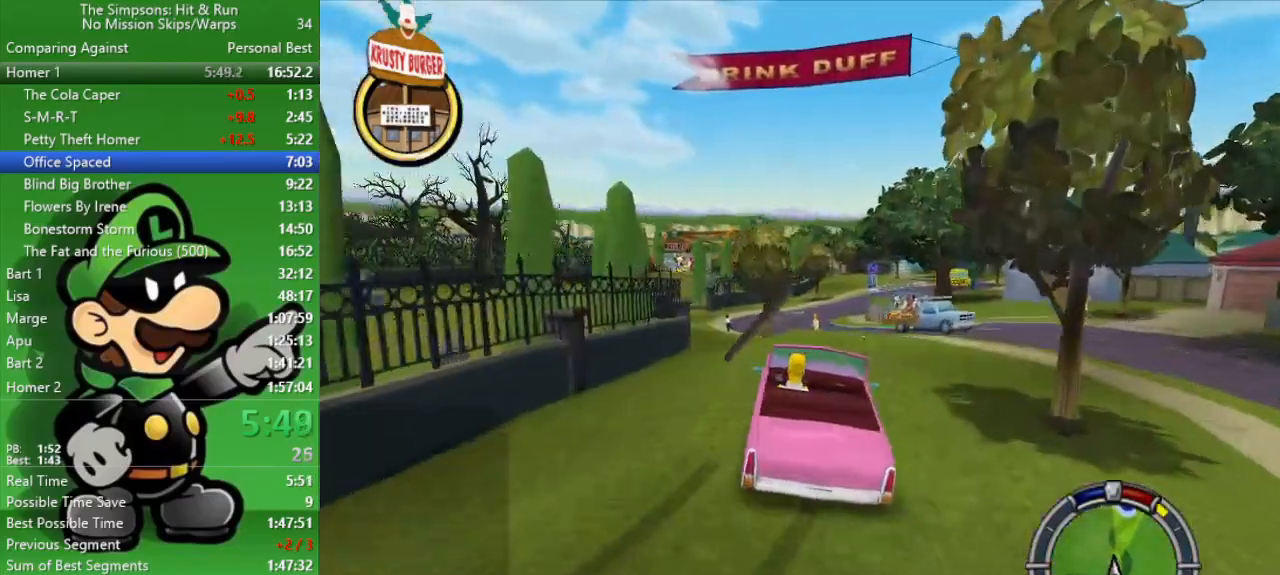
{"buttons": ["CIRCLE"], "left_stick": "center", "right_stick": "center", "events": [[133, "left_stick", "down-right"], [233, "left_stick", "center"]]}
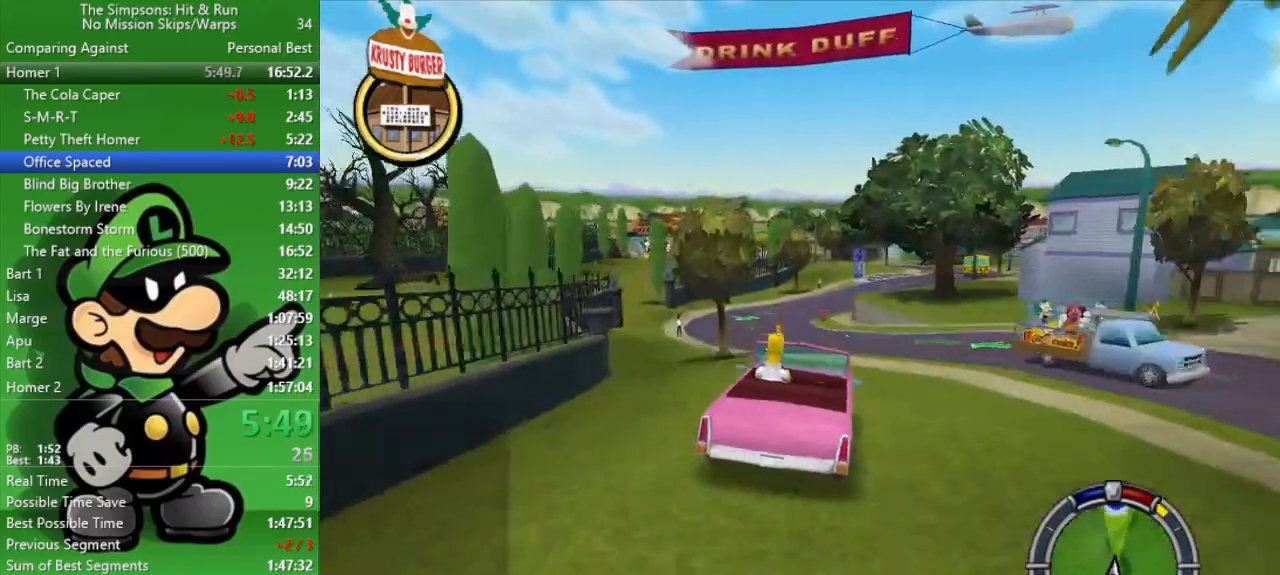
{"buttons": ["CIRCLE"], "left_stick": "up-left", "right_stick": "center", "events": [[167, "left_stick", "up-left"], [333, "left_stick", "center"], [467, "left_stick", "up-left"]]}